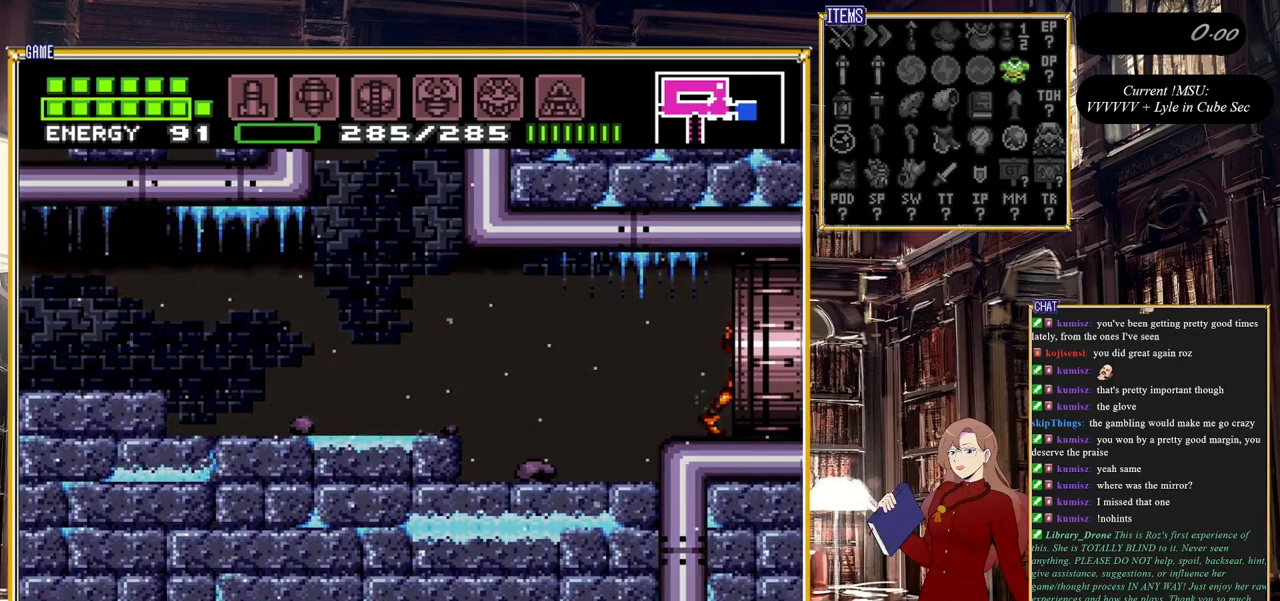
Gameplay with a controller (Nintendo layout); each line is a JSON object with the inputs held at the frame after it. "events" lists button and stick changes between this image and that frame as [ms after this image, input, new state], when the widget could be followed in between. Not read: L3 R3.
{"buttons": ["DPAD_RIGHT"], "events": []}
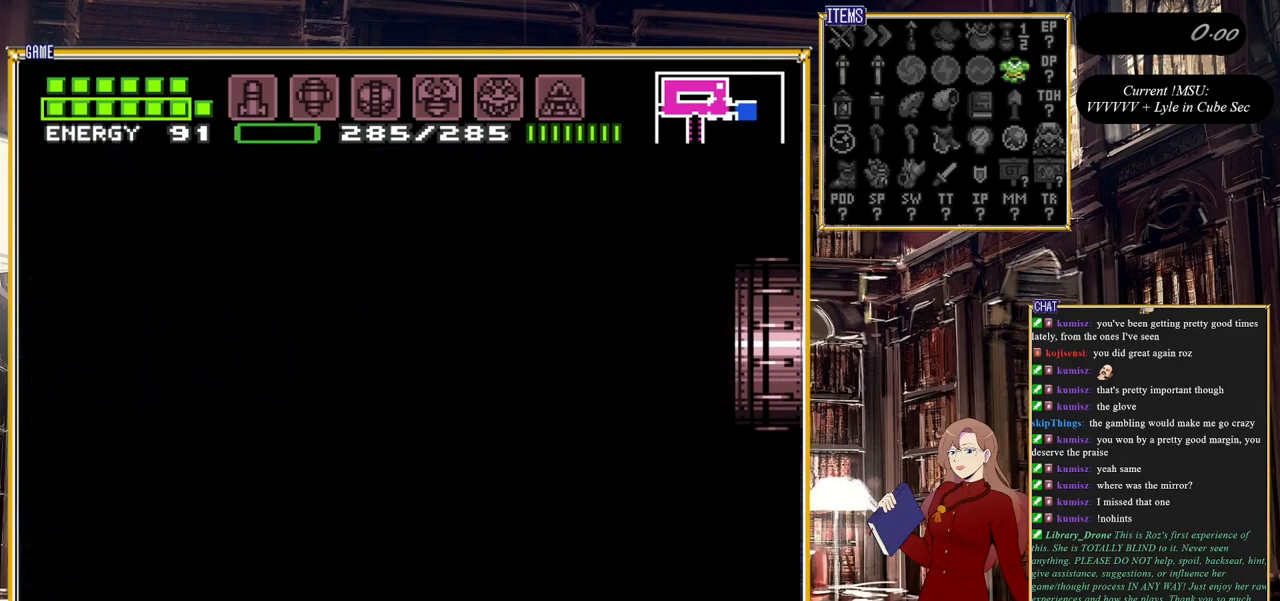
{"buttons": [], "events": [[200, "DPAD_RIGHT", "up"]]}
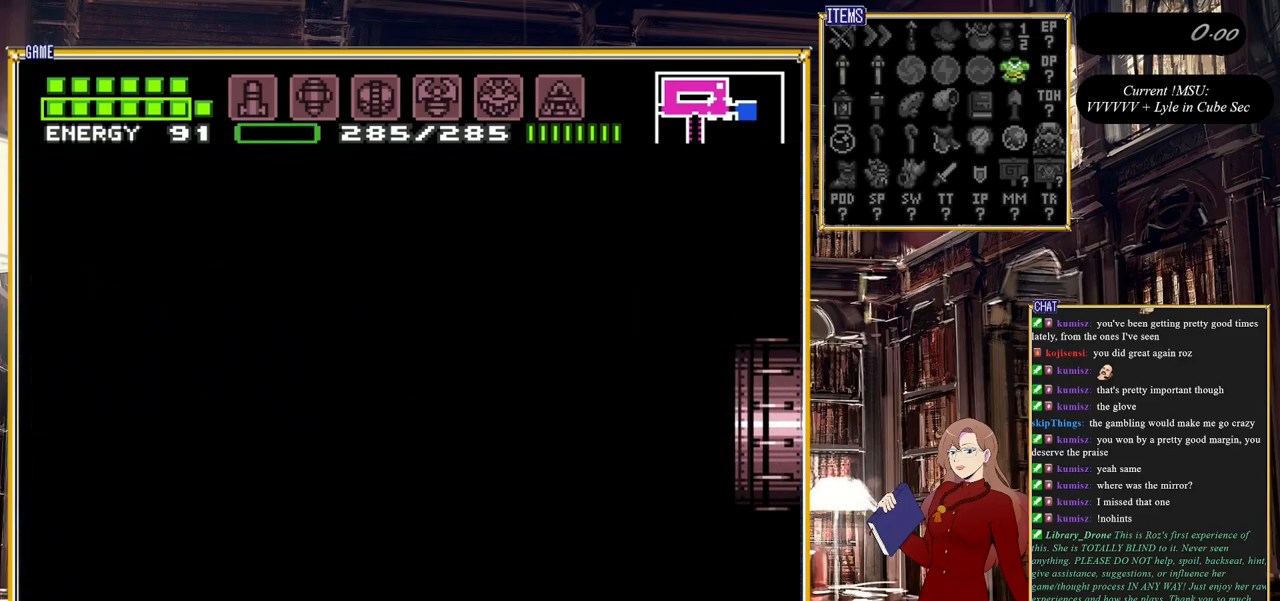
{"buttons": [], "events": []}
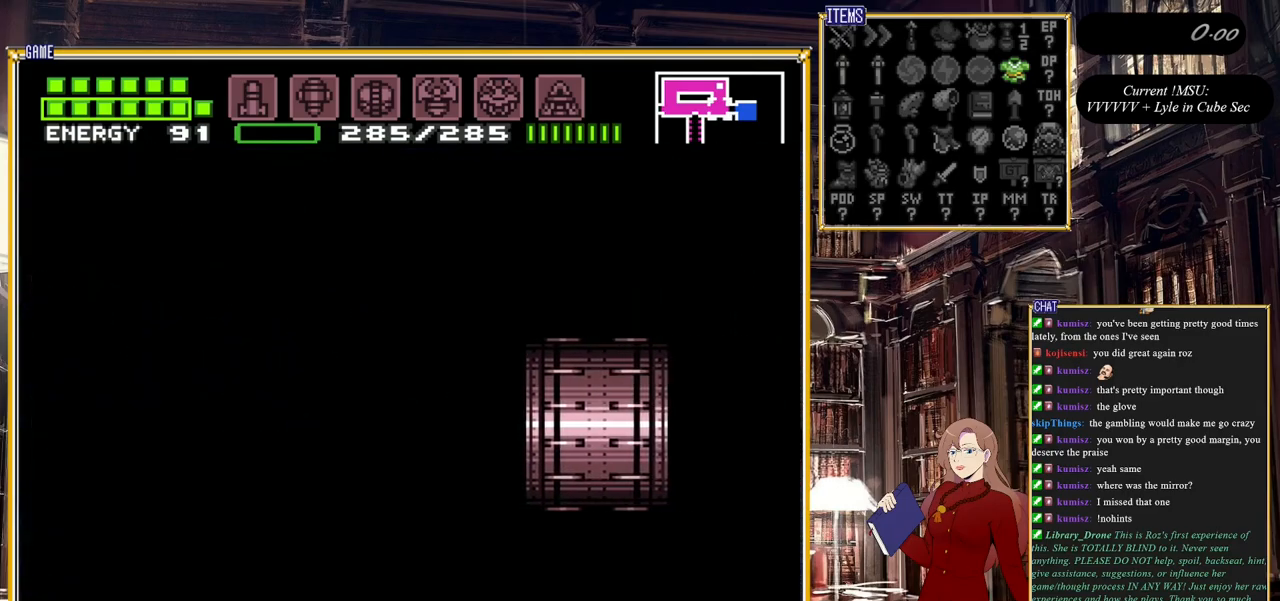
{"buttons": [], "events": [[17, "DPAD_RIGHT", "down"], [350, "DPAD_RIGHT", "up"]]}
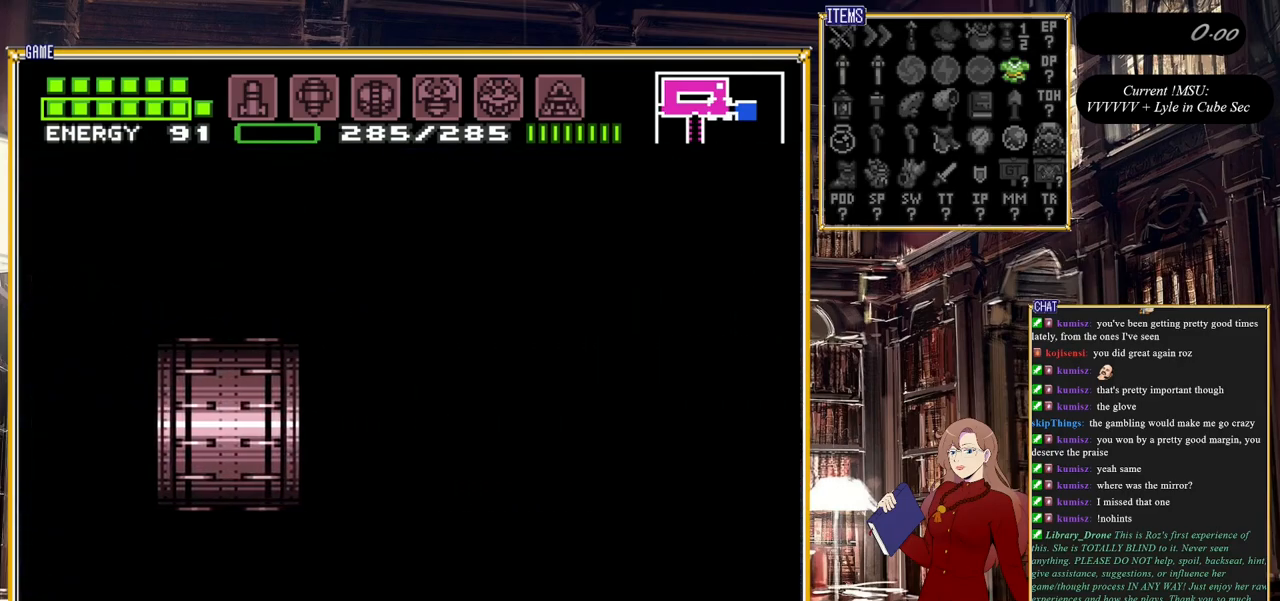
{"buttons": ["DPAD_RIGHT"], "events": [[267, "DPAD_RIGHT", "down"]]}
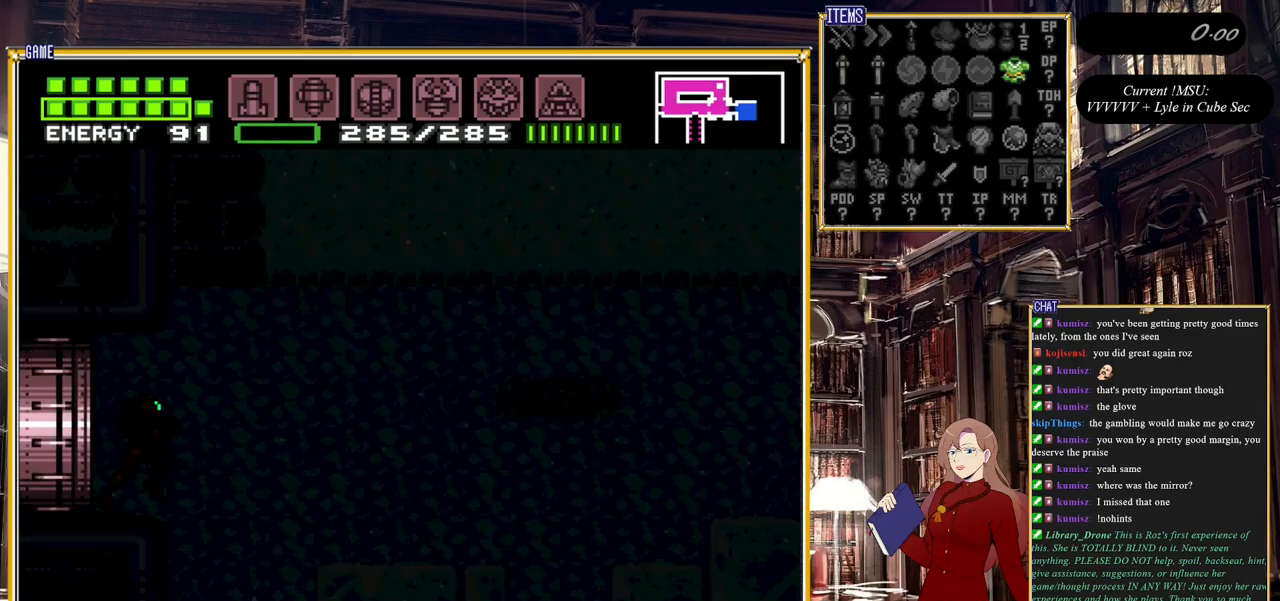
{"buttons": ["B", "DPAD_RIGHT"], "events": [[133, "B", "down"]]}
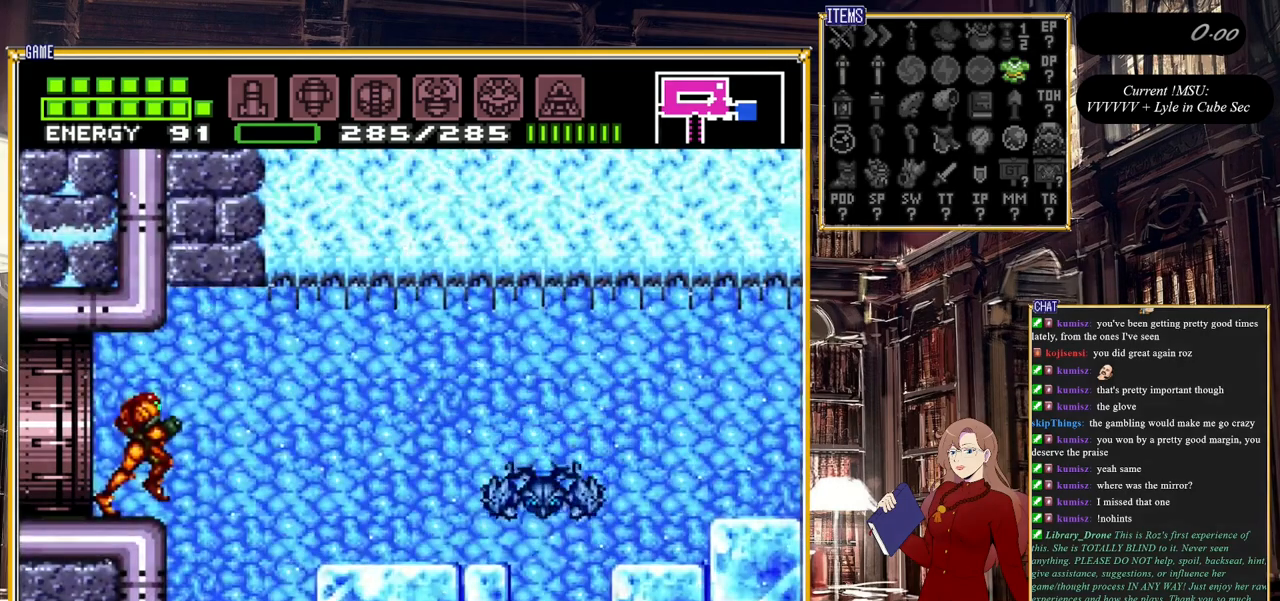
{"buttons": ["Y"], "events": [[117, "Y", "down"], [233, "DPAD_RIGHT", "up"], [267, "Y", "up"], [283, "B", "up"], [433, "Y", "down"]]}
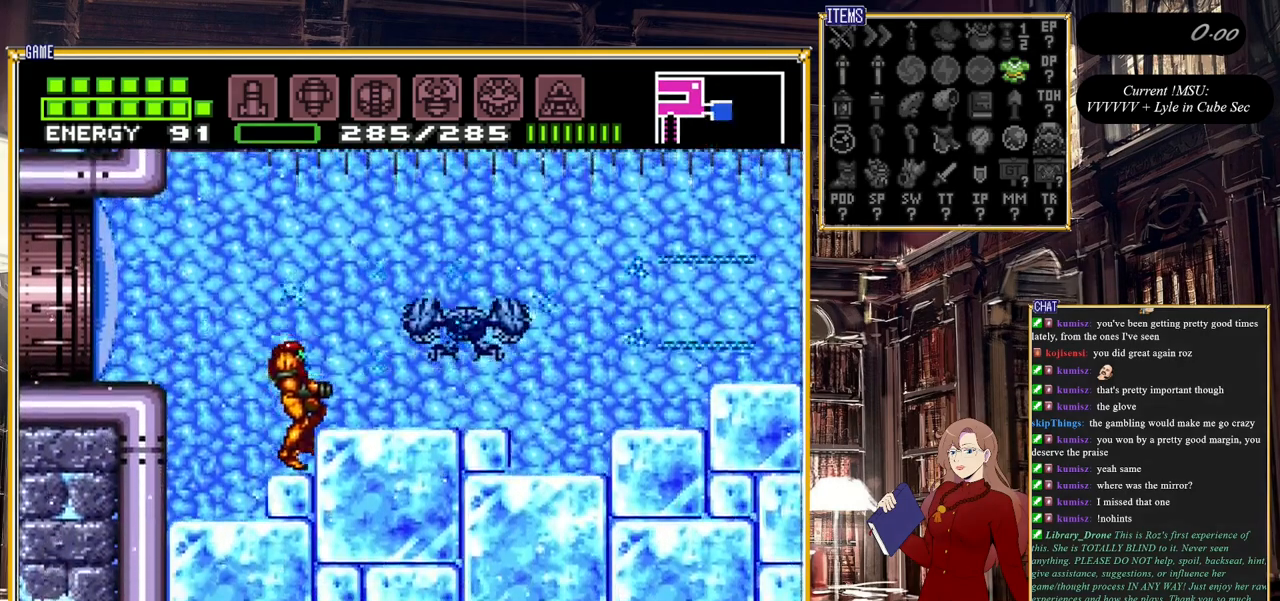
{"buttons": [], "events": [[50, "Y", "up"]]}
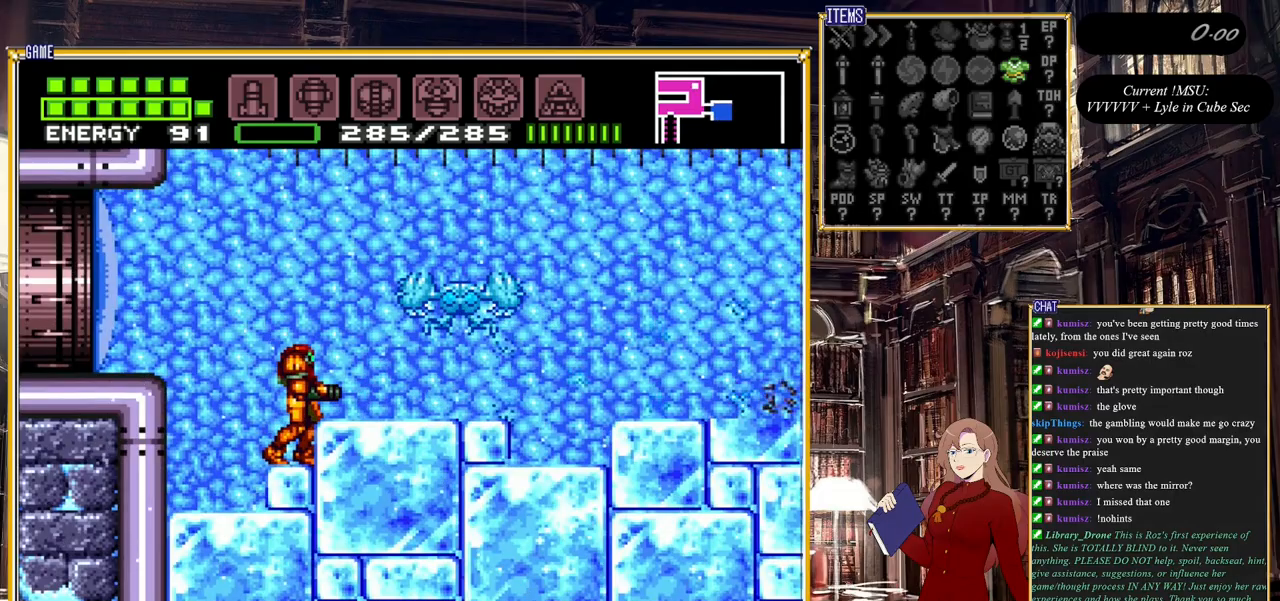
{"buttons": ["A"], "events": [[183, "Y", "down"], [267, "Y", "up"], [483, "A", "down"]]}
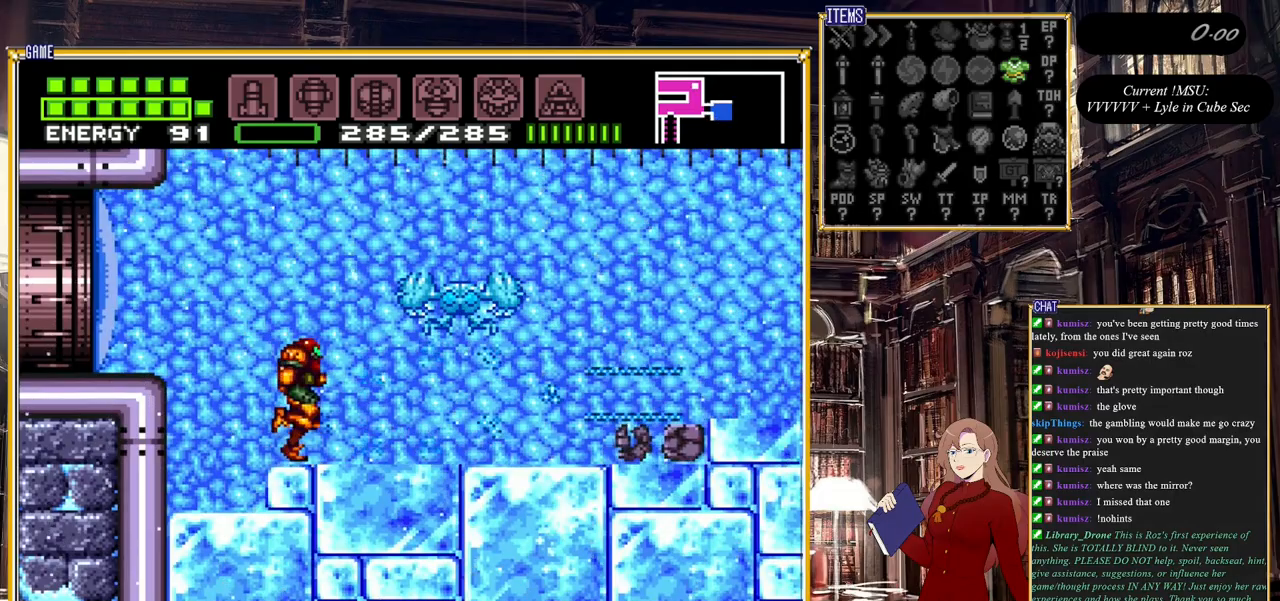
{"buttons": ["DPAD_RIGHT"], "events": [[50, "DPAD_RIGHT", "down"], [133, "A", "up"], [250, "Y", "down"], [350, "Y", "up"]]}
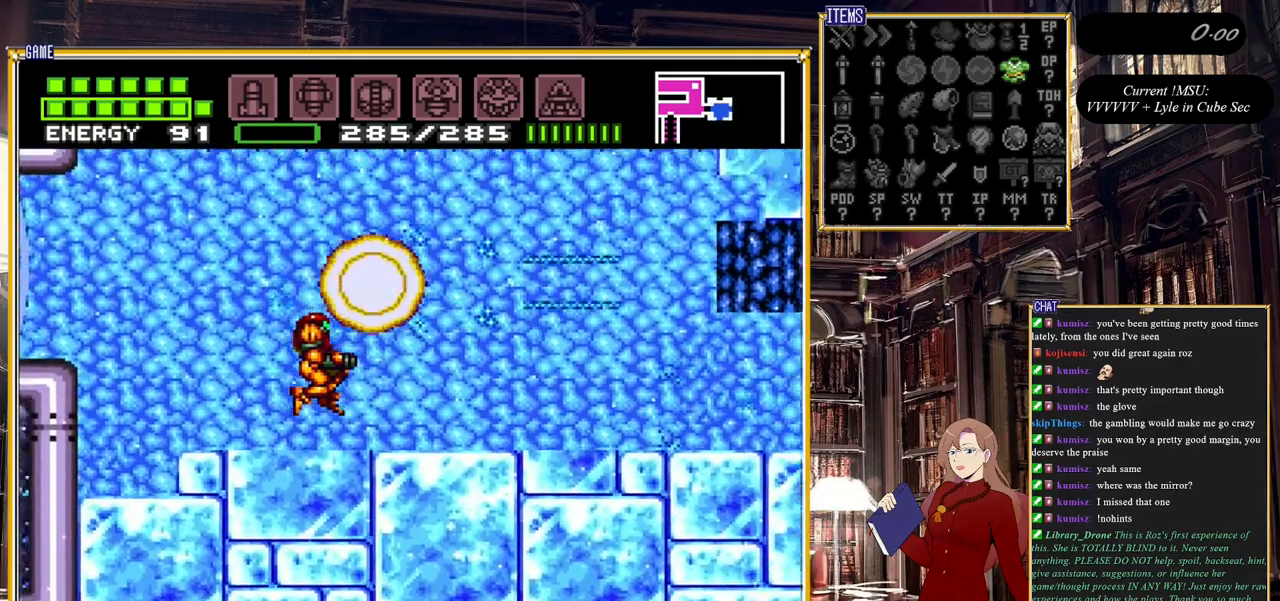
{"buttons": [], "events": [[133, "DPAD_RIGHT", "up"]]}
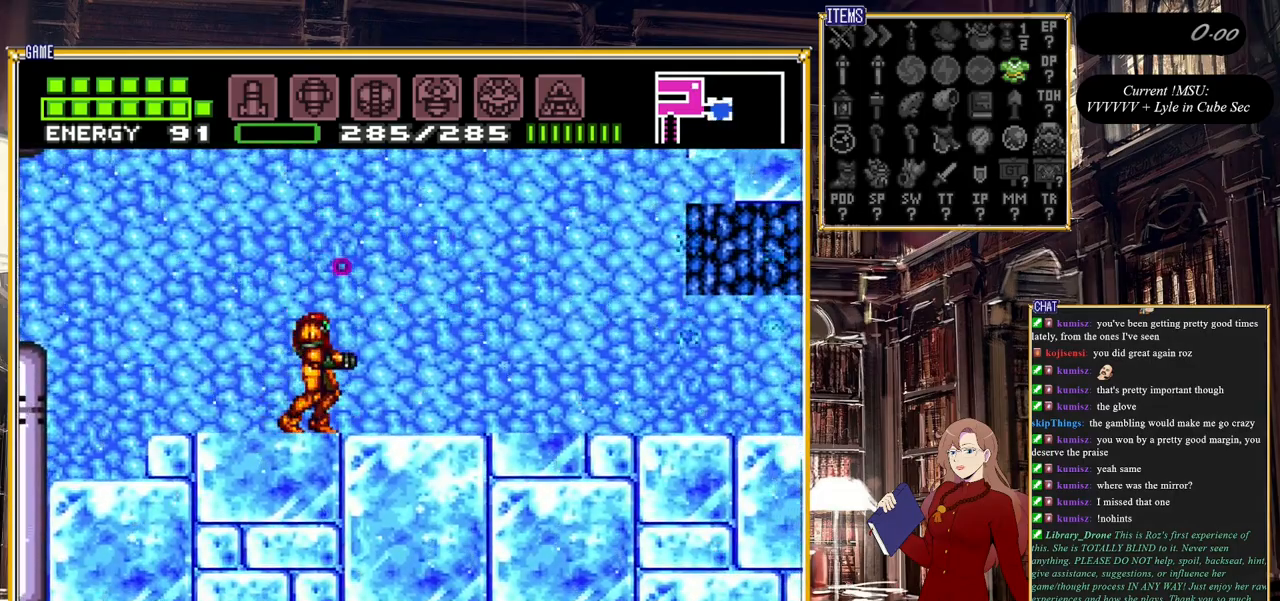
{"buttons": ["Y", "DPAD_DOWN"], "events": [[83, "A", "down"], [233, "A", "up"], [350, "DPAD_DOWN", "down"], [450, "Y", "down"]]}
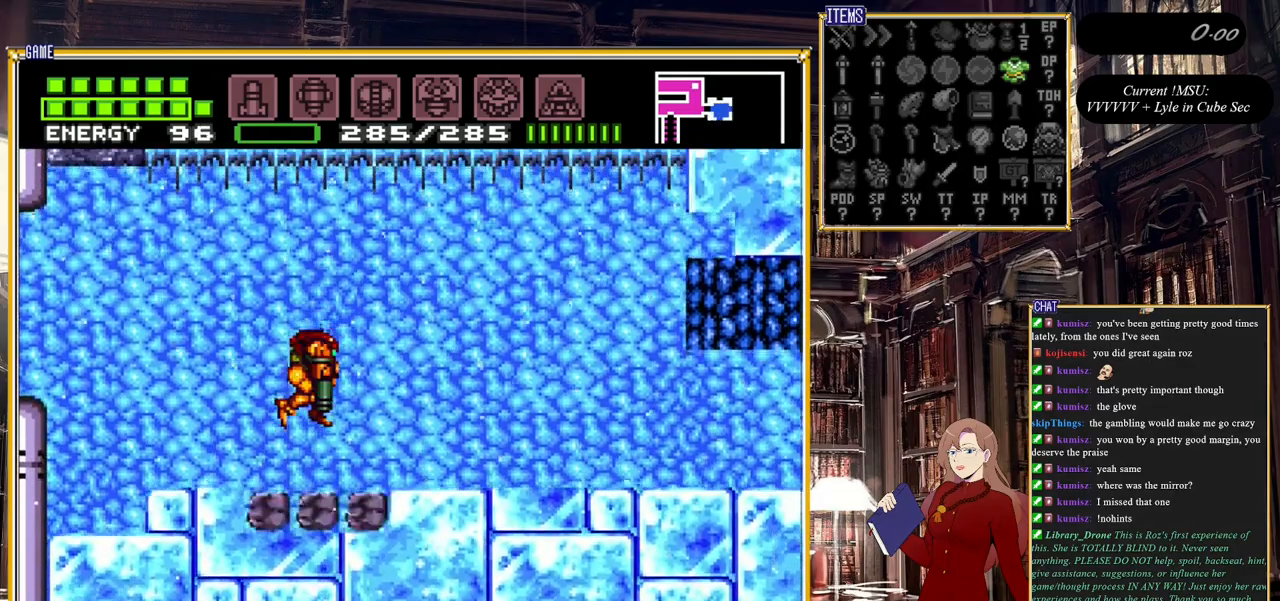
{"buttons": [], "events": [[17, "DPAD_DOWN", "up"], [50, "Y", "up"], [83, "DPAD_LEFT", "down"], [233, "DPAD_LEFT", "up"]]}
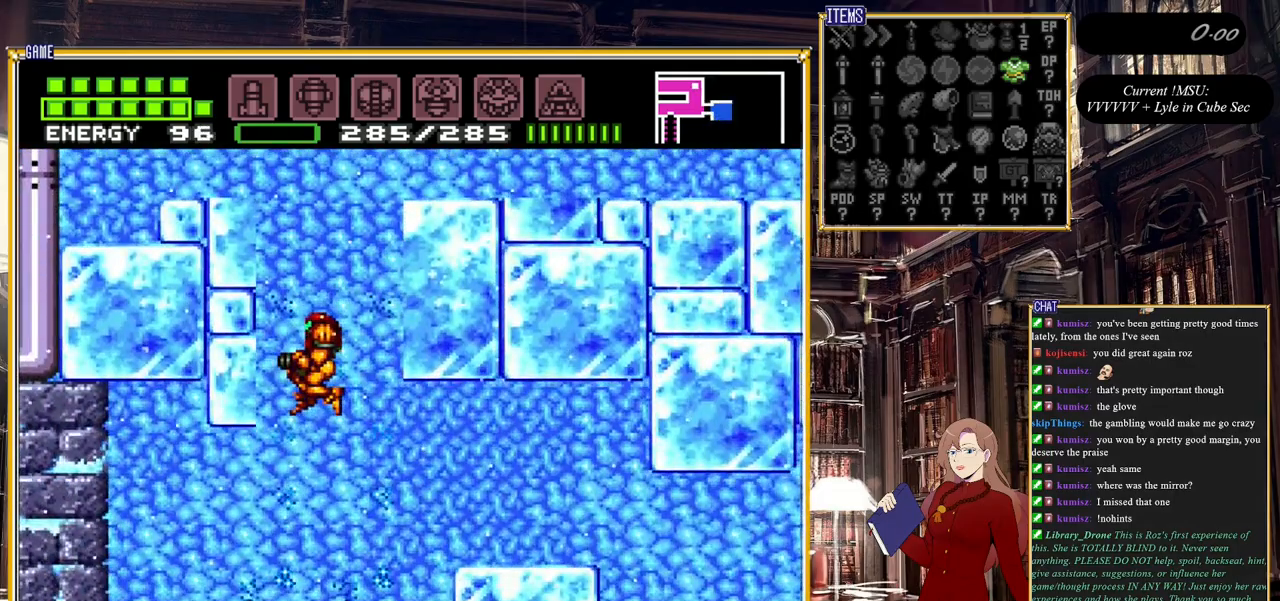
{"buttons": [], "events": []}
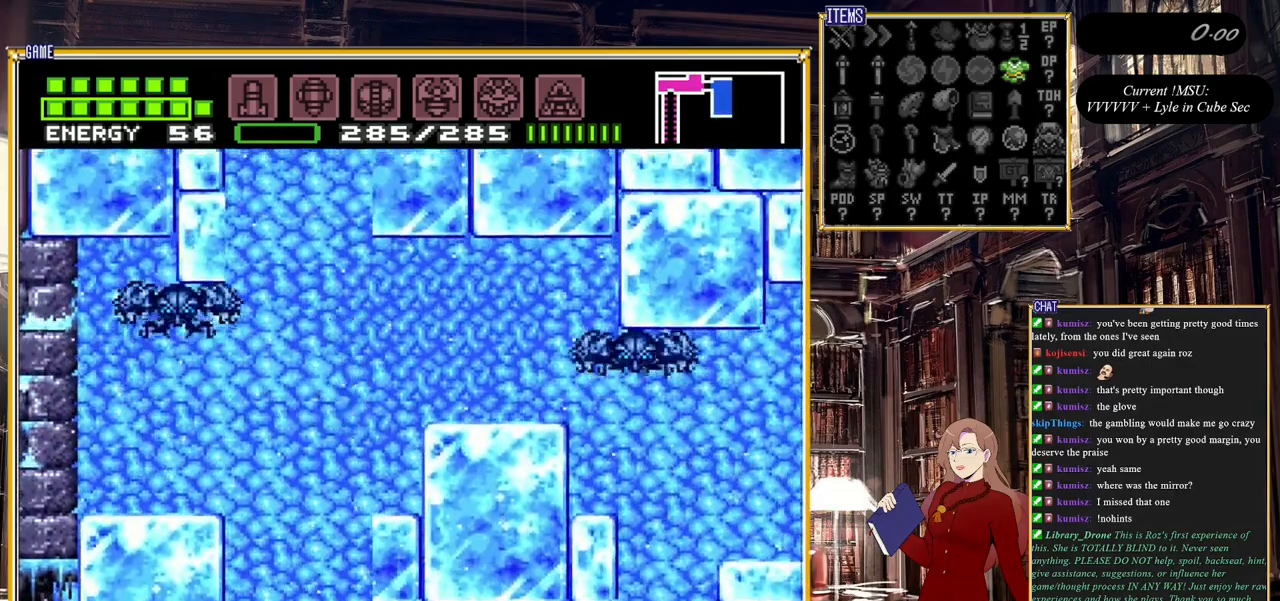
{"buttons": ["Y", "R1"], "events": [[100, "DPAD_LEFT", "down"], [150, "Y", "down"], [200, "DPAD_LEFT", "up"], [250, "Y", "up"], [333, "R1", "down"], [433, "Y", "down"]]}
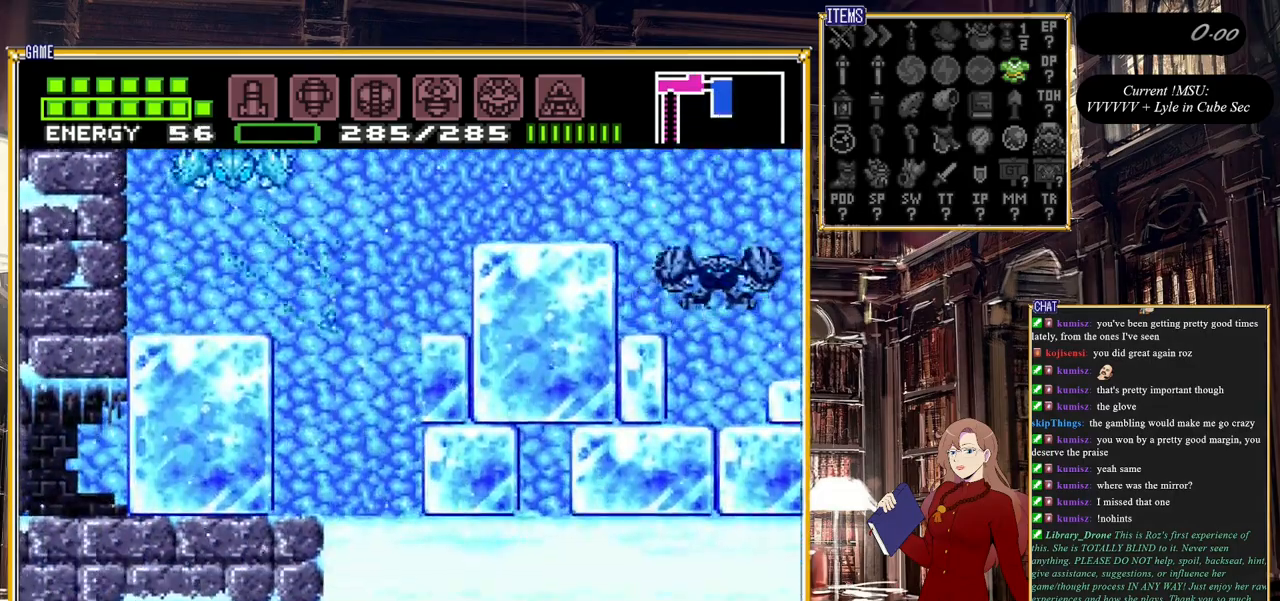
{"buttons": ["DPAD_LEFT"], "events": [[117, "Y", "up"], [233, "R1", "up"], [350, "DPAD_LEFT", "down"]]}
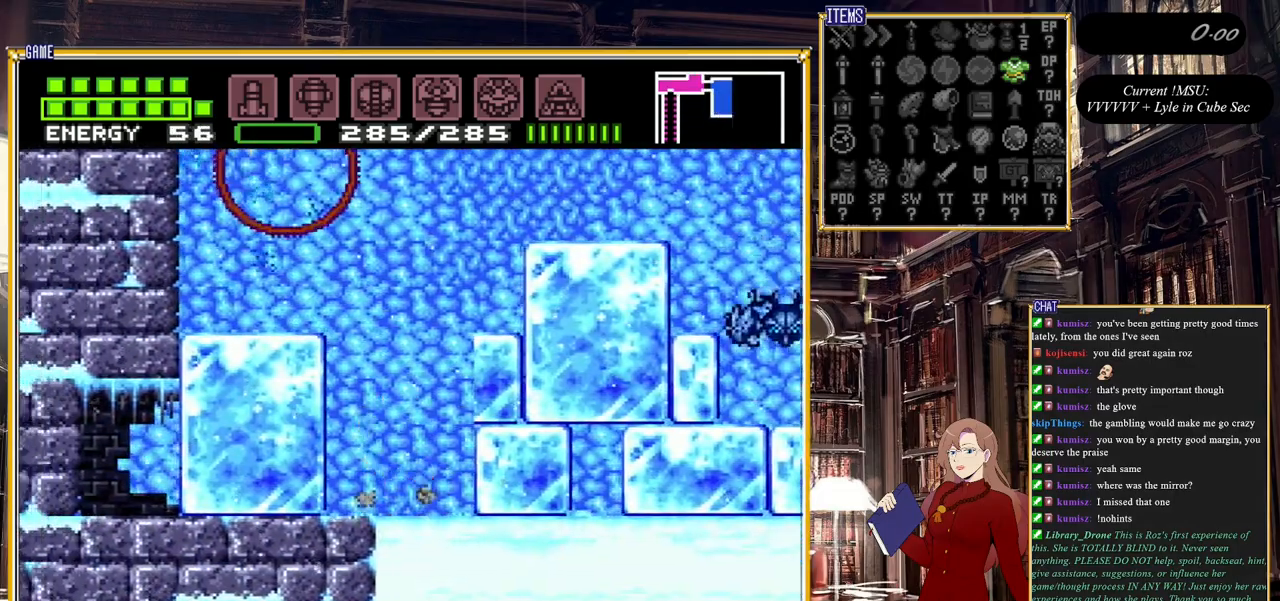
{"buttons": [], "events": [[83, "Y", "down"], [133, "DPAD_LEFT", "up"], [183, "Y", "up"]]}
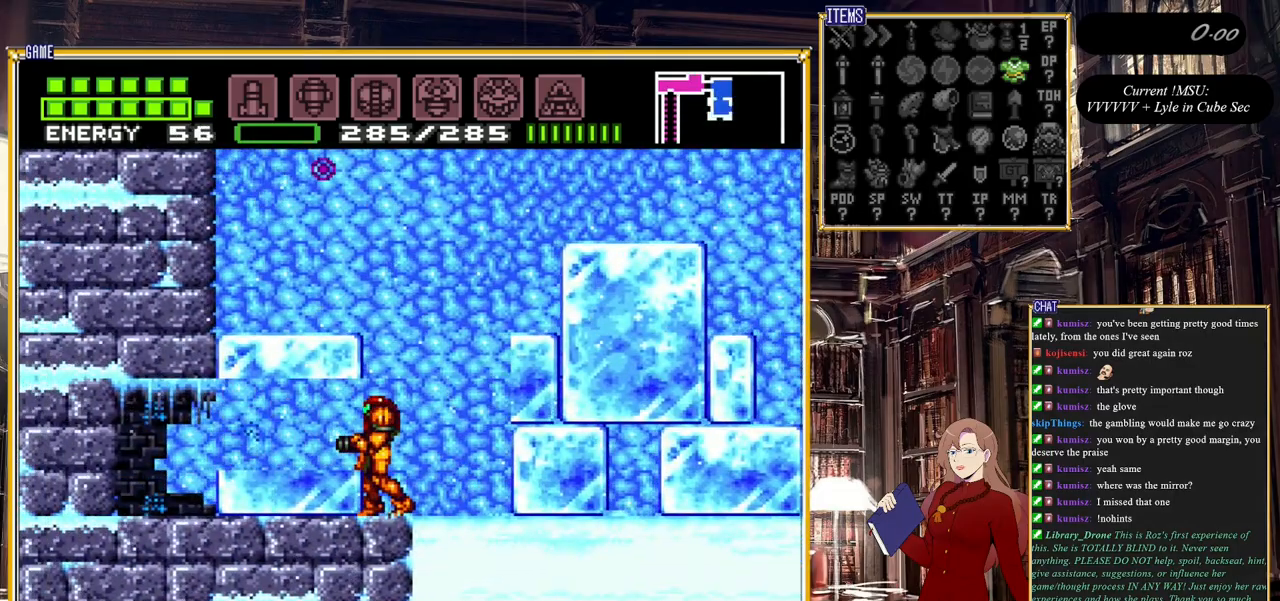
{"buttons": ["DPAD_LEFT"], "events": [[117, "Y", "down"], [267, "Y", "up"], [483, "DPAD_LEFT", "down"]]}
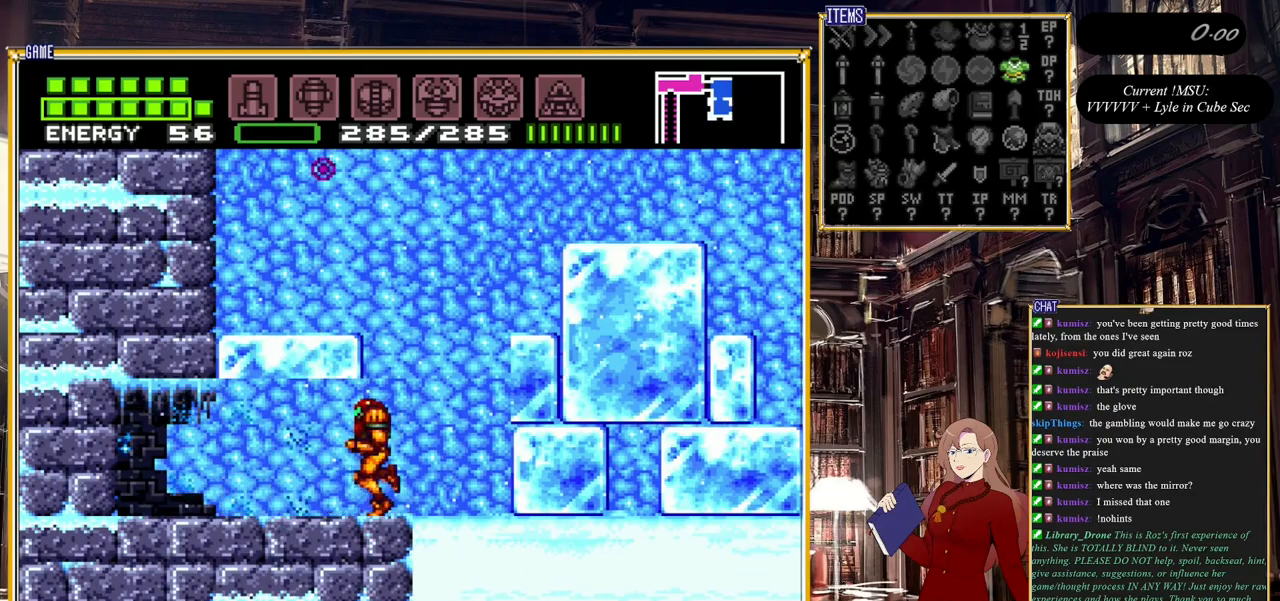
{"buttons": [], "events": [[267, "DPAD_LEFT", "up"], [433, "X", "down"], [500, "X", "up"]]}
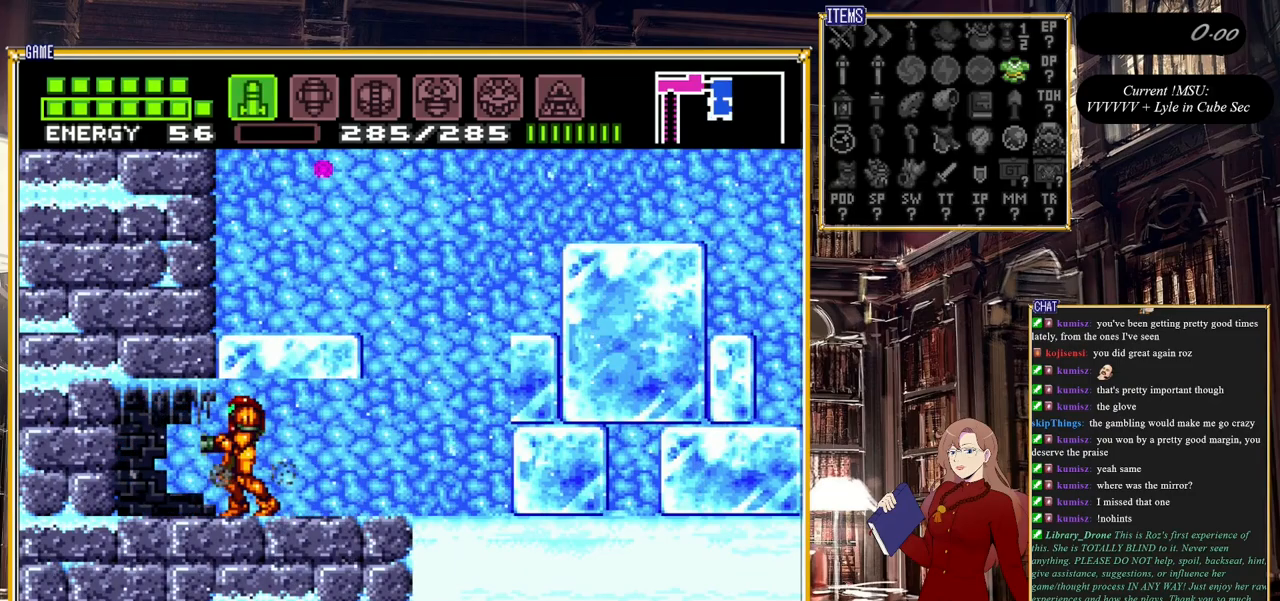
{"buttons": ["DPAD_RIGHT"], "events": [[83, "X", "down"], [167, "X", "up"], [233, "X", "down"], [250, "DPAD_RIGHT", "down"], [300, "X", "up"], [383, "X", "down"], [467, "X", "up"]]}
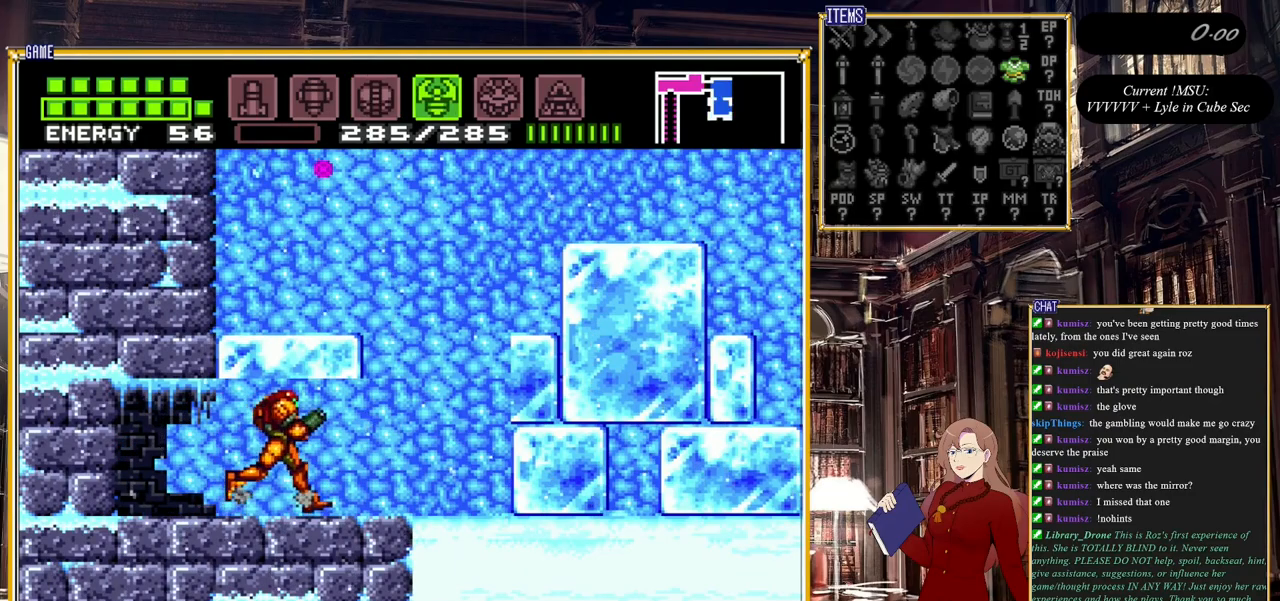
{"buttons": ["DPAD_LEFT"], "events": [[33, "X", "down"], [133, "X", "up"], [350, "X", "down"], [417, "DPAD_RIGHT", "up"], [450, "DPAD_LEFT", "down"], [467, "X", "up"]]}
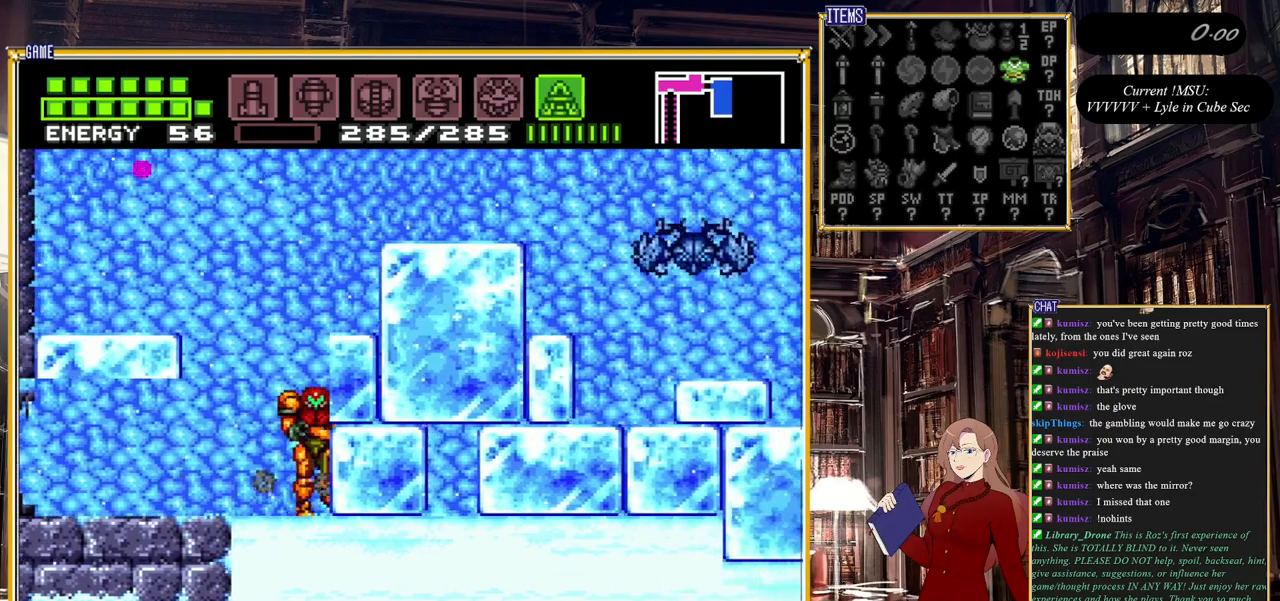
{"buttons": ["Y"], "events": [[433, "DPAD_LEFT", "up"], [467, "Y", "down"]]}
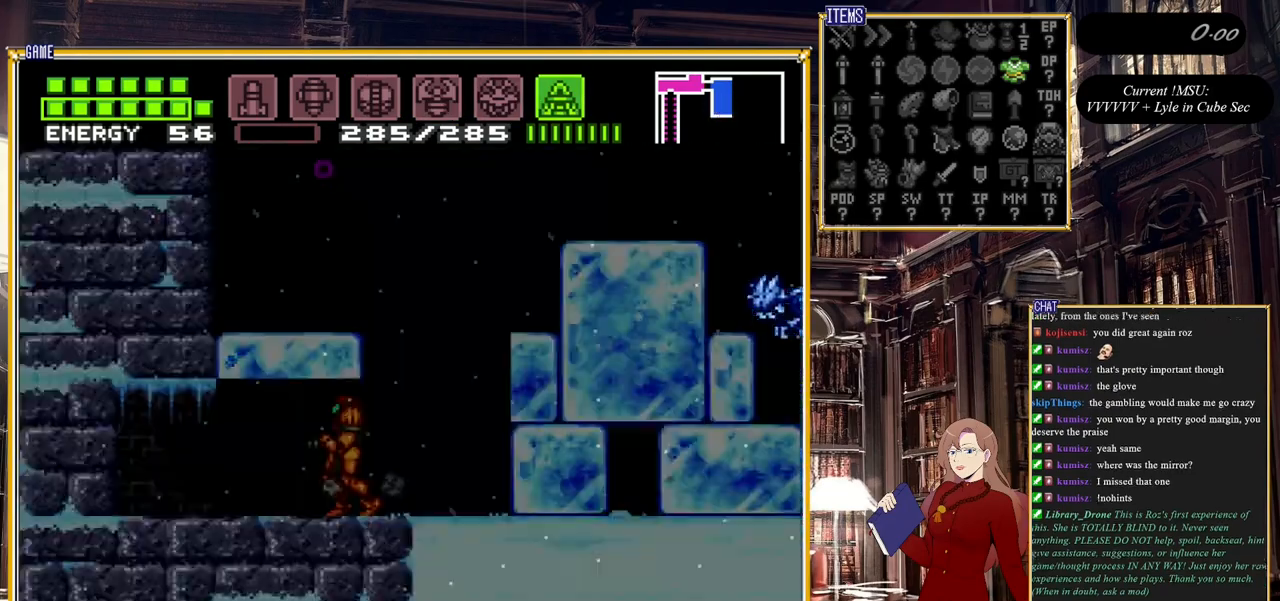
{"buttons": ["Y", "DPAD_DOWN"], "events": [[383, "DPAD_DOWN", "down"]]}
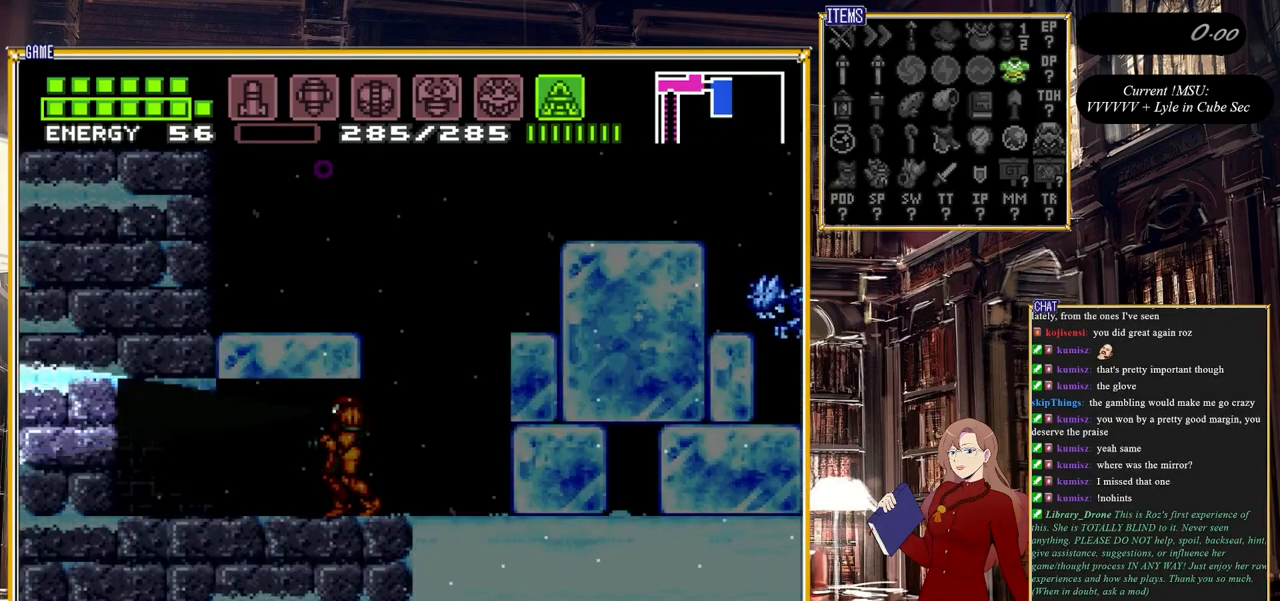
{"buttons": [], "events": [[417, "DPAD_DOWN", "up"], [483, "Y", "up"]]}
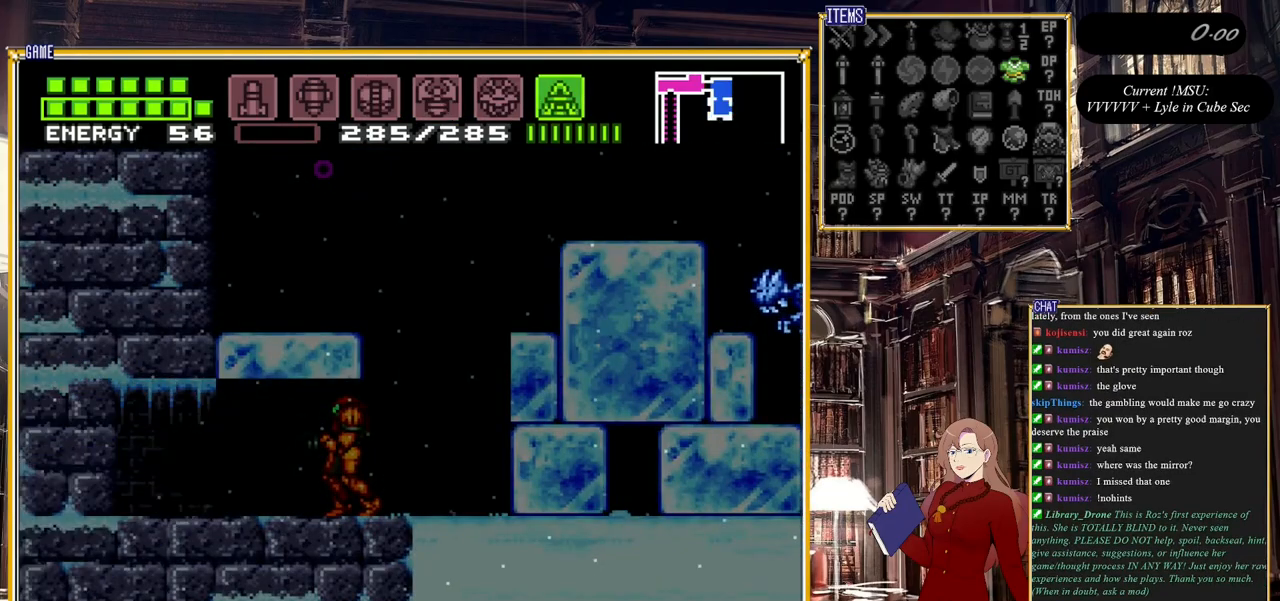
{"buttons": [], "events": [[167, "SELECT", "down"], [300, "SELECT", "up"]]}
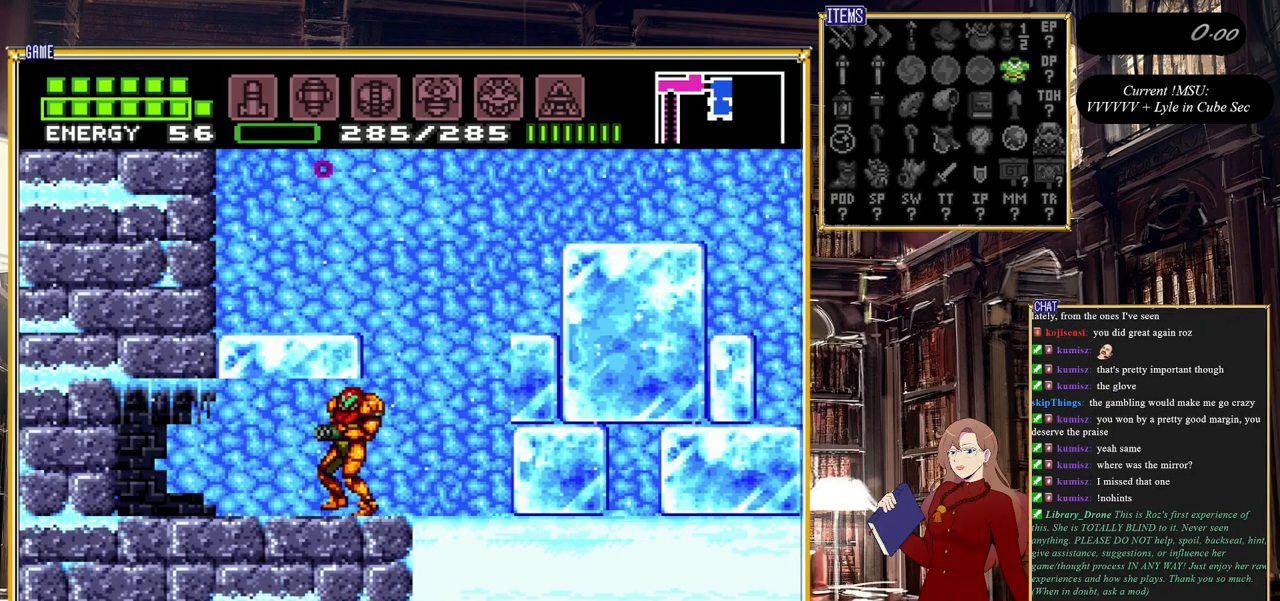
{"buttons": ["DPAD_RIGHT"], "events": [[17, "DPAD_RIGHT", "down"], [217, "Y", "down"], [267, "DPAD_RIGHT", "up"], [333, "Y", "up"], [467, "DPAD_RIGHT", "down"]]}
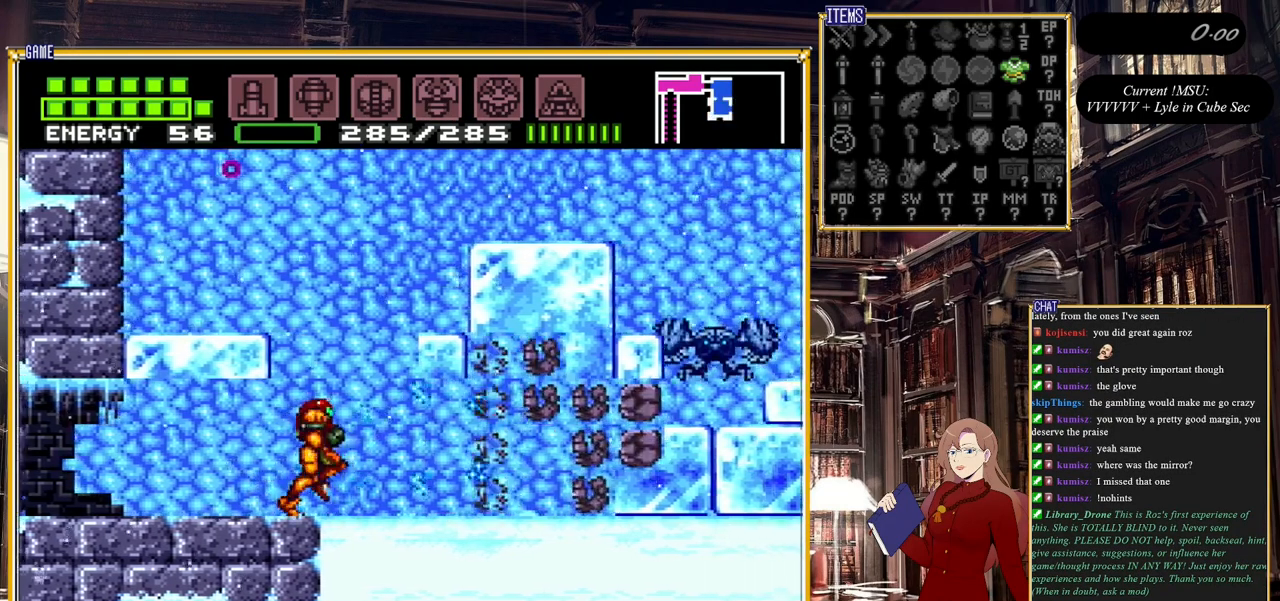
{"buttons": ["R1"], "events": [[183, "DPAD_RIGHT", "up"], [200, "R1", "down"], [300, "Y", "down"], [500, "Y", "up"]]}
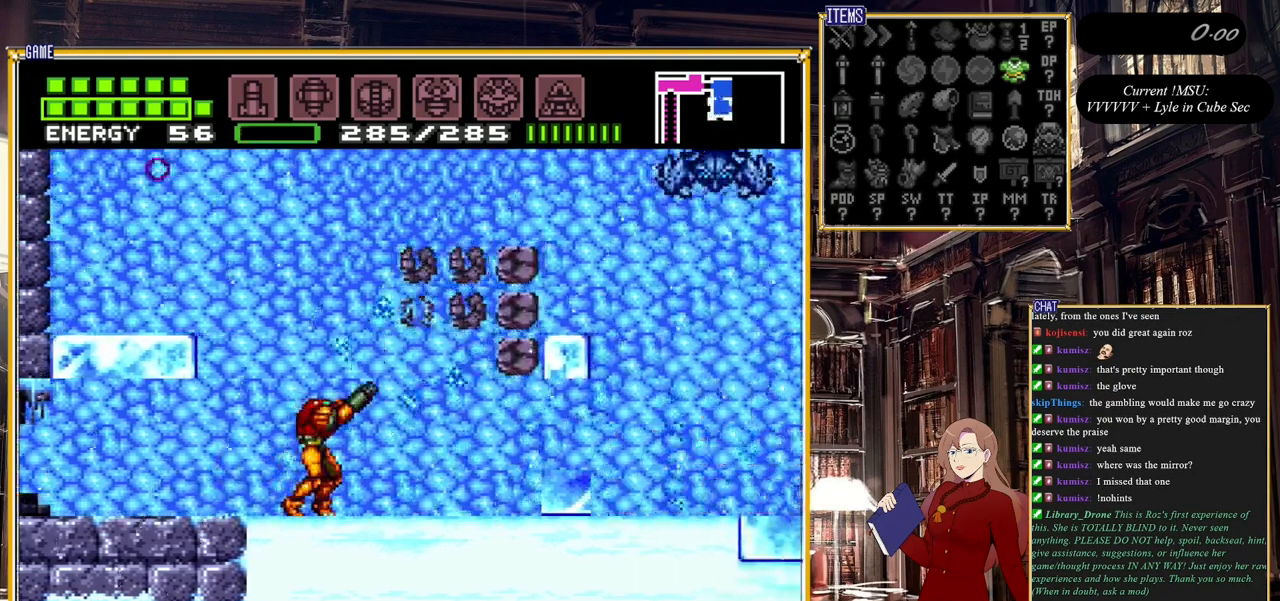
{"buttons": [], "events": [[117, "DPAD_RIGHT", "down"], [133, "R1", "up"], [367, "Y", "down"], [467, "DPAD_RIGHT", "up"], [500, "Y", "up"]]}